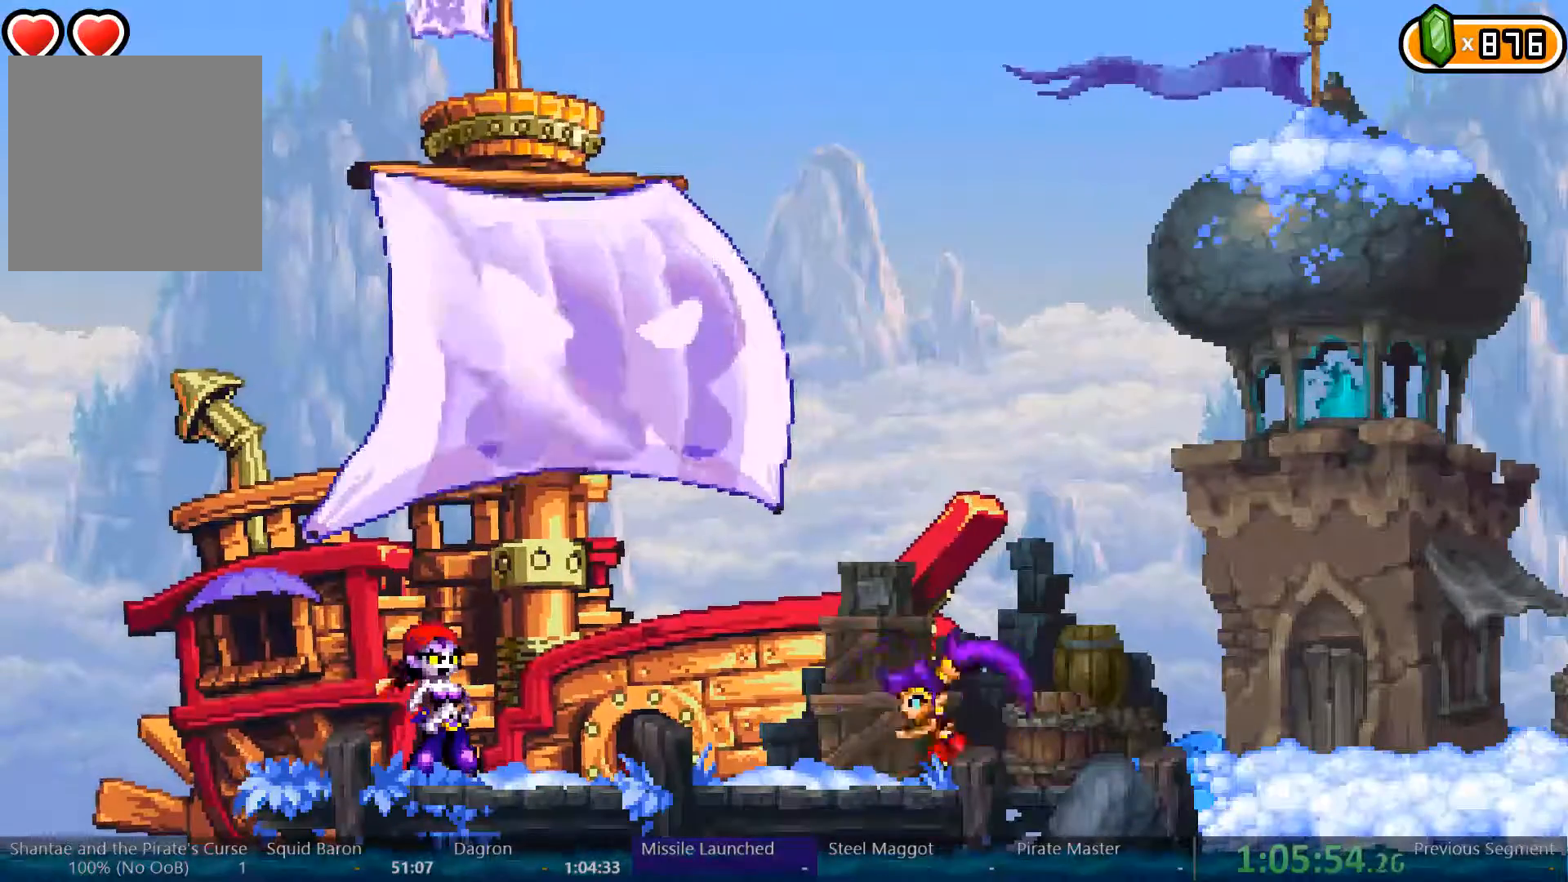
Gameplay with a controller (Xbox layout); each line is a JSON object with the inputs held at the frame after it (dt_ms = milliseconds from this image to that frame). "events" lists button and stick changes between this image and that frame as [ms after this image, input, new state], when the widget could be followed in between. Not read: DPAD_DOWN L3 R3.
{"dt_ms": 500, "buttons": ["DPAD_RIGHT"], "left_stick": "left", "right_stick": "center", "events": [[133, "DPAD_RIGHT", "down"], [333, "DPAD_RIGHT", "up"], [467, "DPAD_RIGHT", "down"]]}
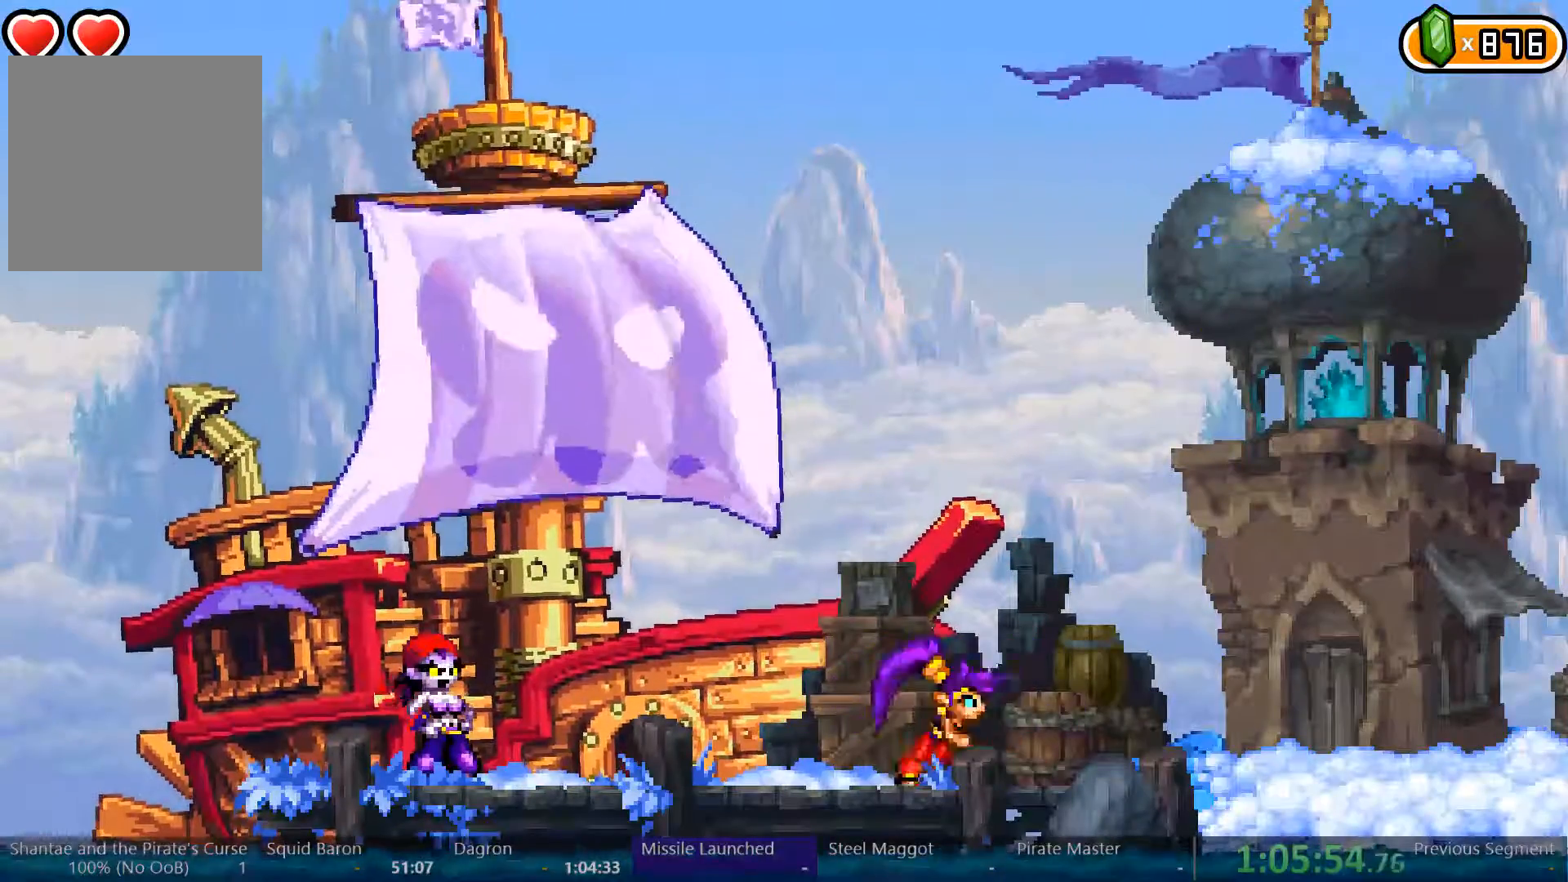
{"dt_ms": 500, "buttons": ["DPAD_RIGHT"], "left_stick": "center", "right_stick": "center", "events": [[100, "left_stick", "center"]]}
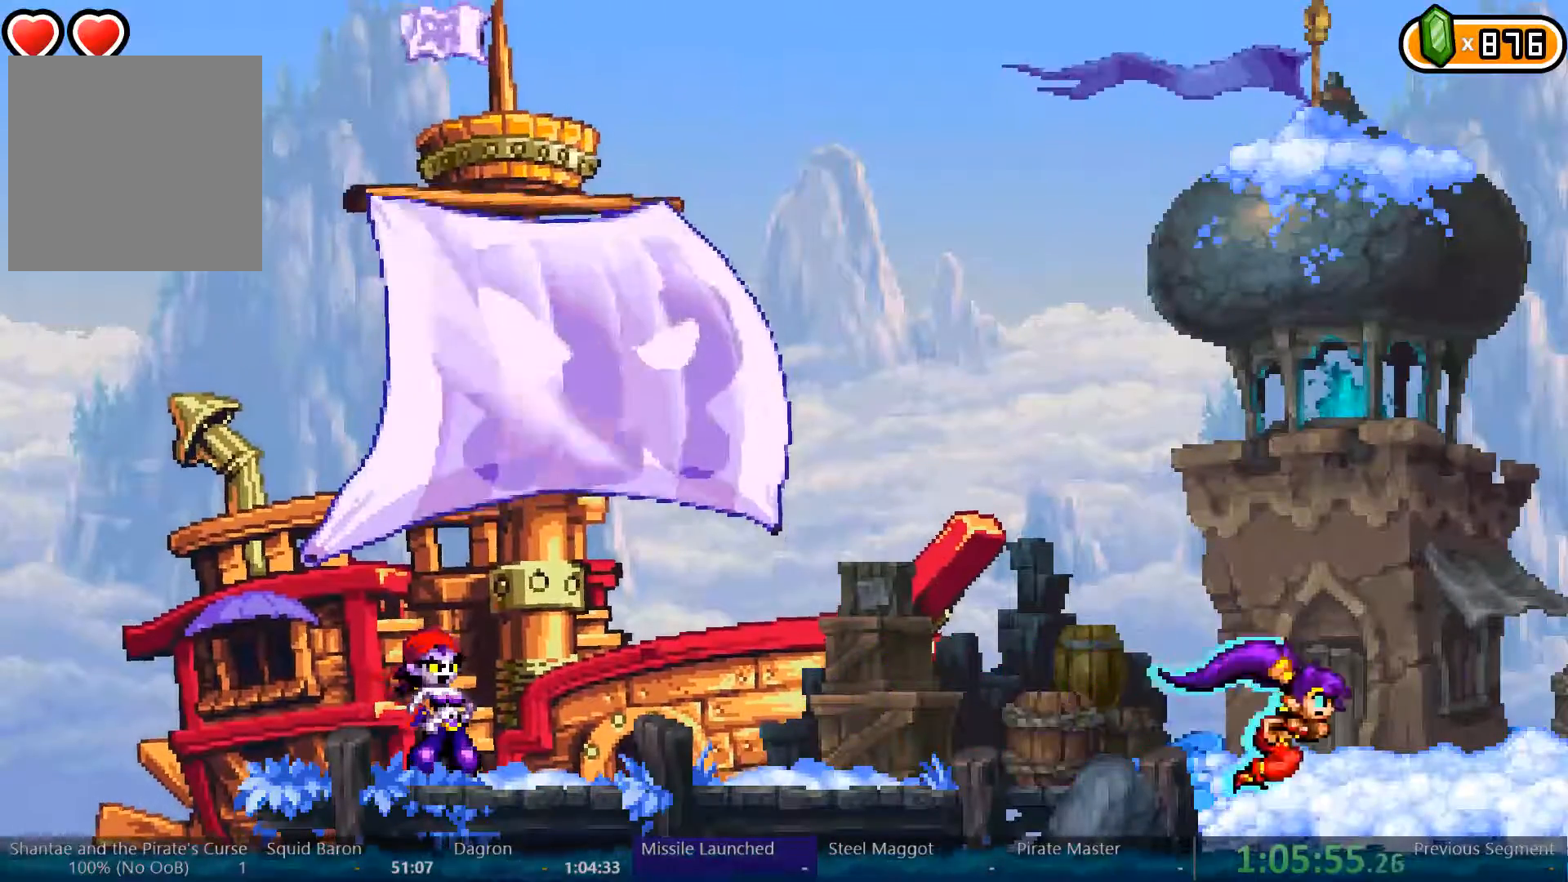
{"dt_ms": 500, "buttons": ["DPAD_RIGHT"], "left_stick": "center", "right_stick": "center", "events": [[200, "X", "down"], [267, "X", "up"]]}
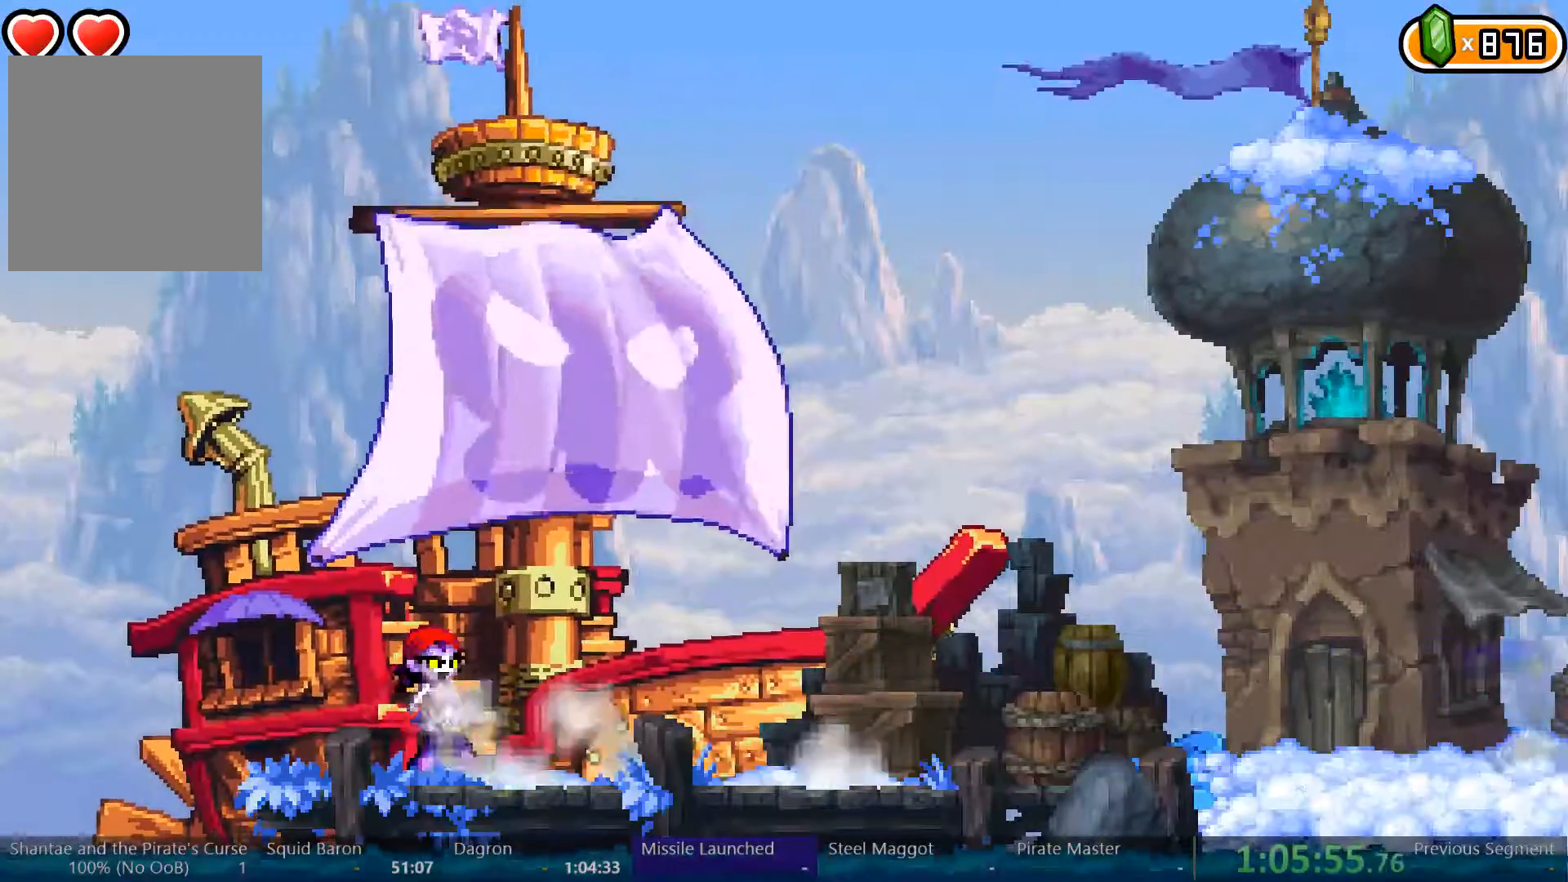
{"dt_ms": 500, "buttons": ["DPAD_RIGHT"], "left_stick": "center", "right_stick": "center", "events": []}
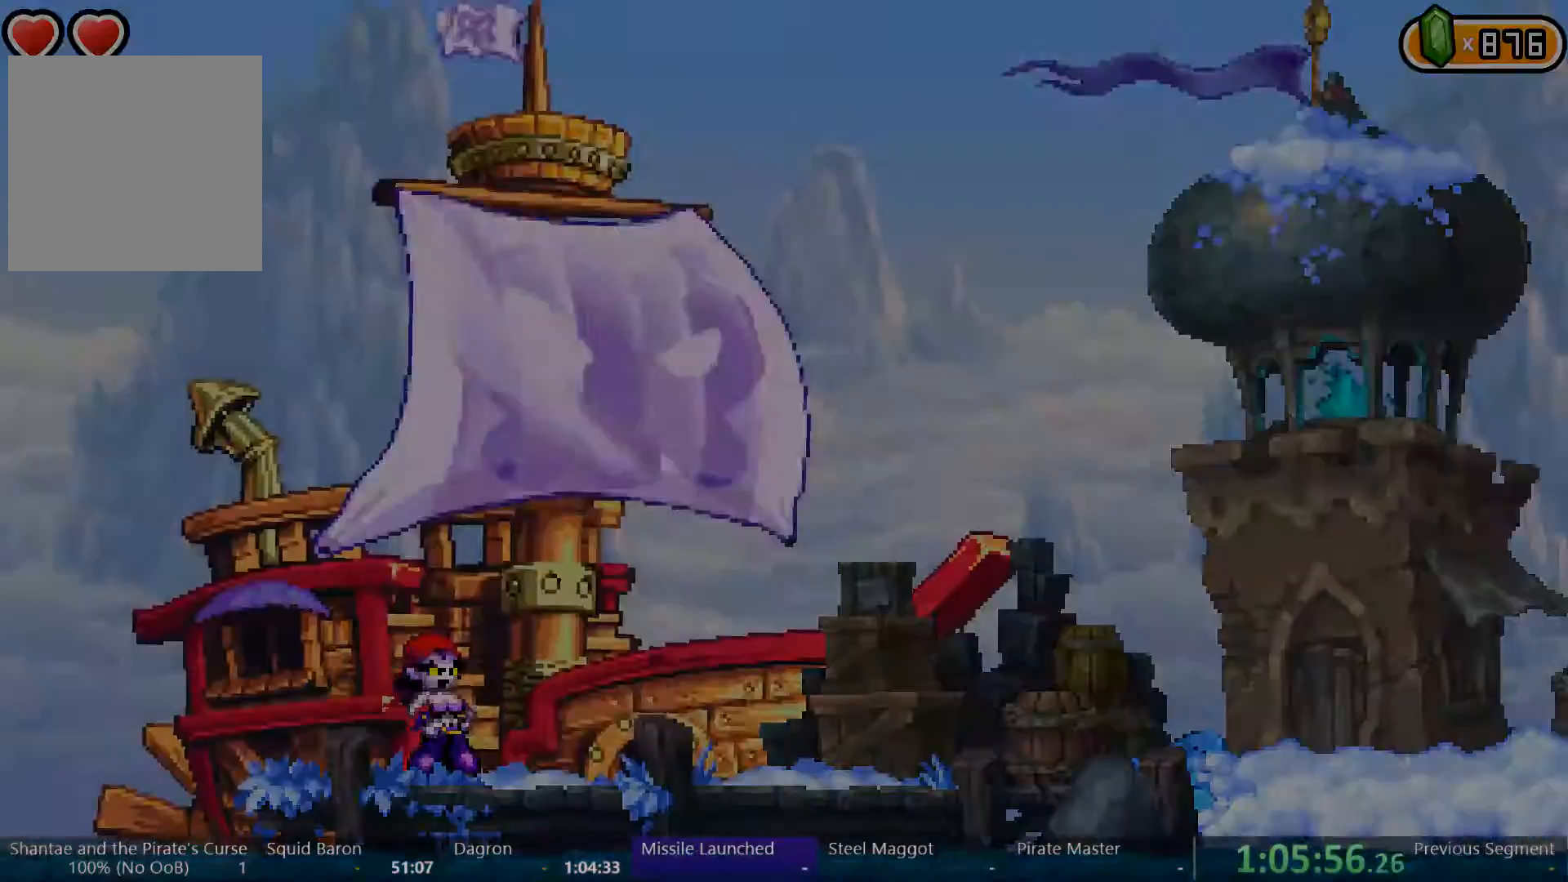
{"dt_ms": 1000, "buttons": ["DPAD_RIGHT"], "left_stick": "center", "right_stick": "center"}
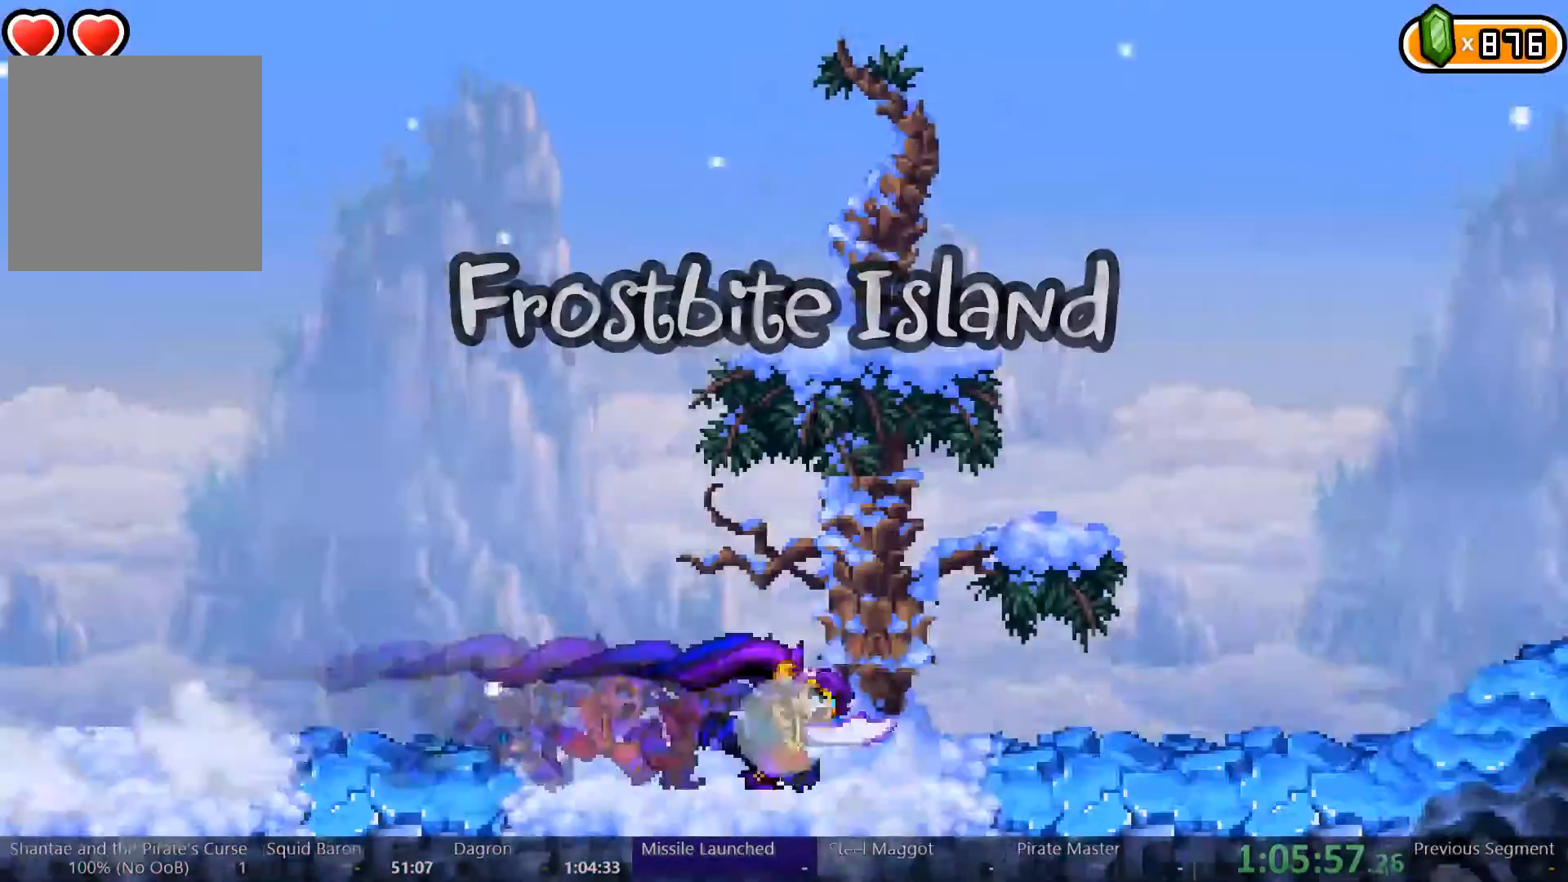
{"dt_ms": 500, "buttons": ["DPAD_RIGHT"], "left_stick": "center", "right_stick": "center", "events": [[167, "A", "down"], [333, "A", "up"]]}
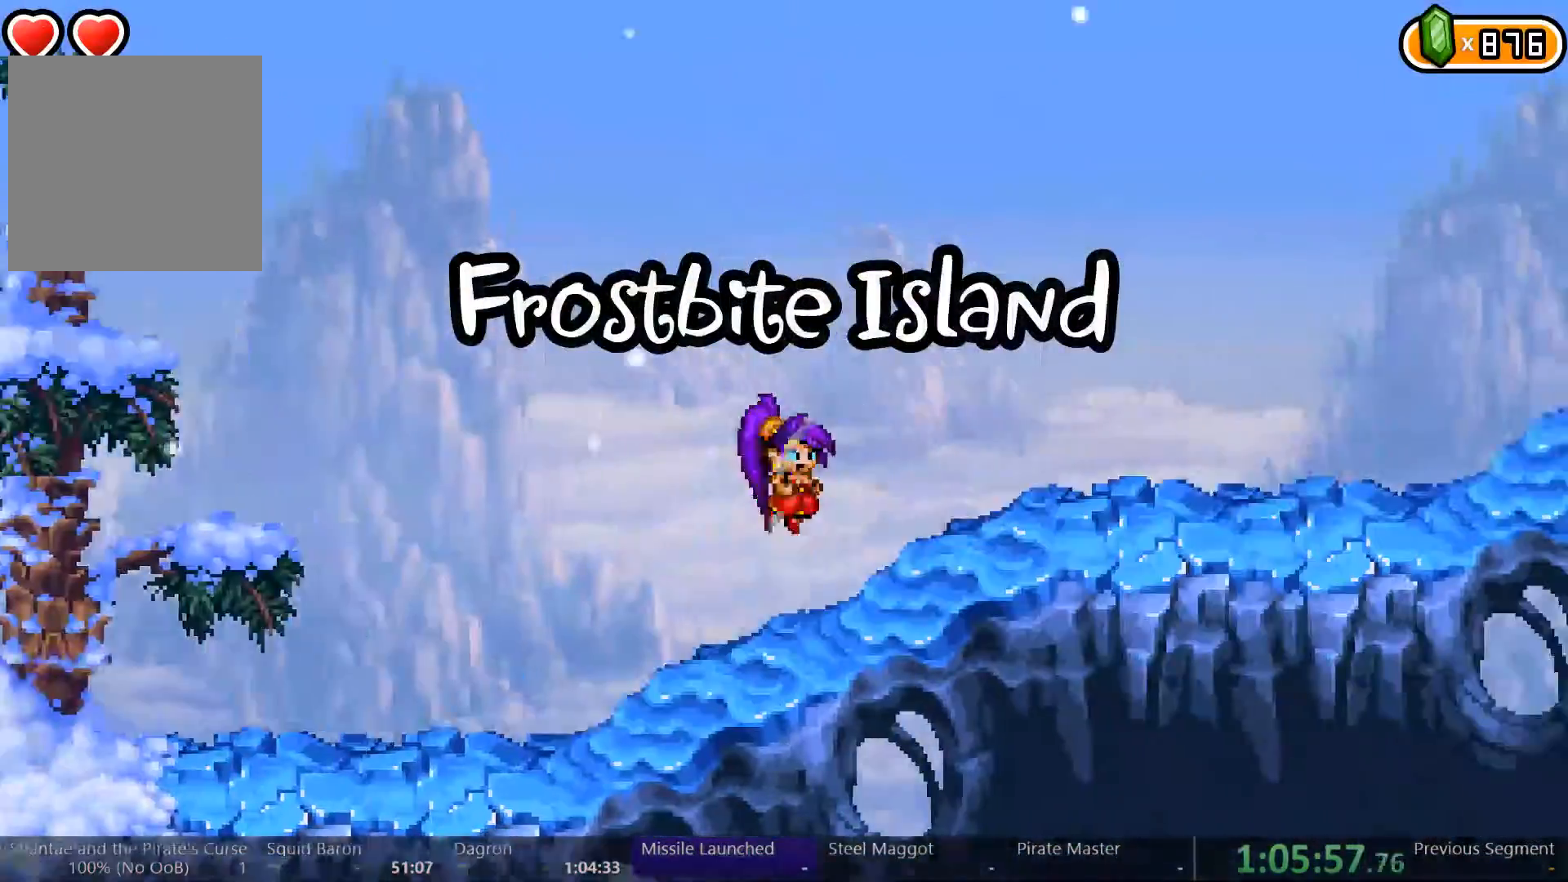
{"dt_ms": 500, "buttons": ["DPAD_RIGHT"], "left_stick": "center", "right_stick": "center", "events": []}
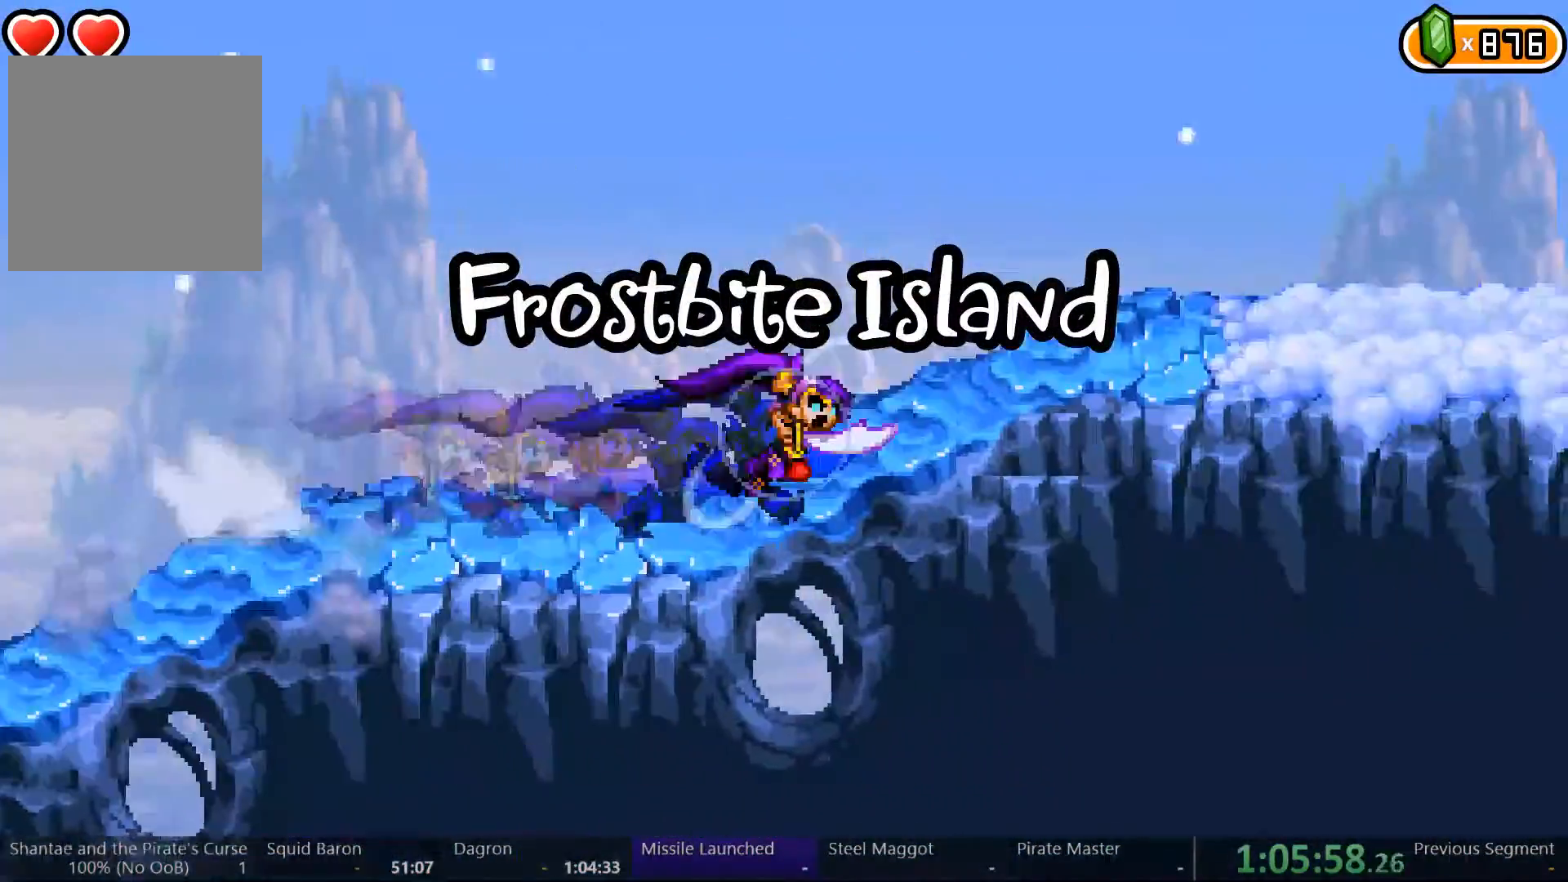
{"dt_ms": 500, "buttons": ["DPAD_RIGHT"], "left_stick": "center", "right_stick": "center", "events": [[33, "A", "down"], [133, "A", "up"]]}
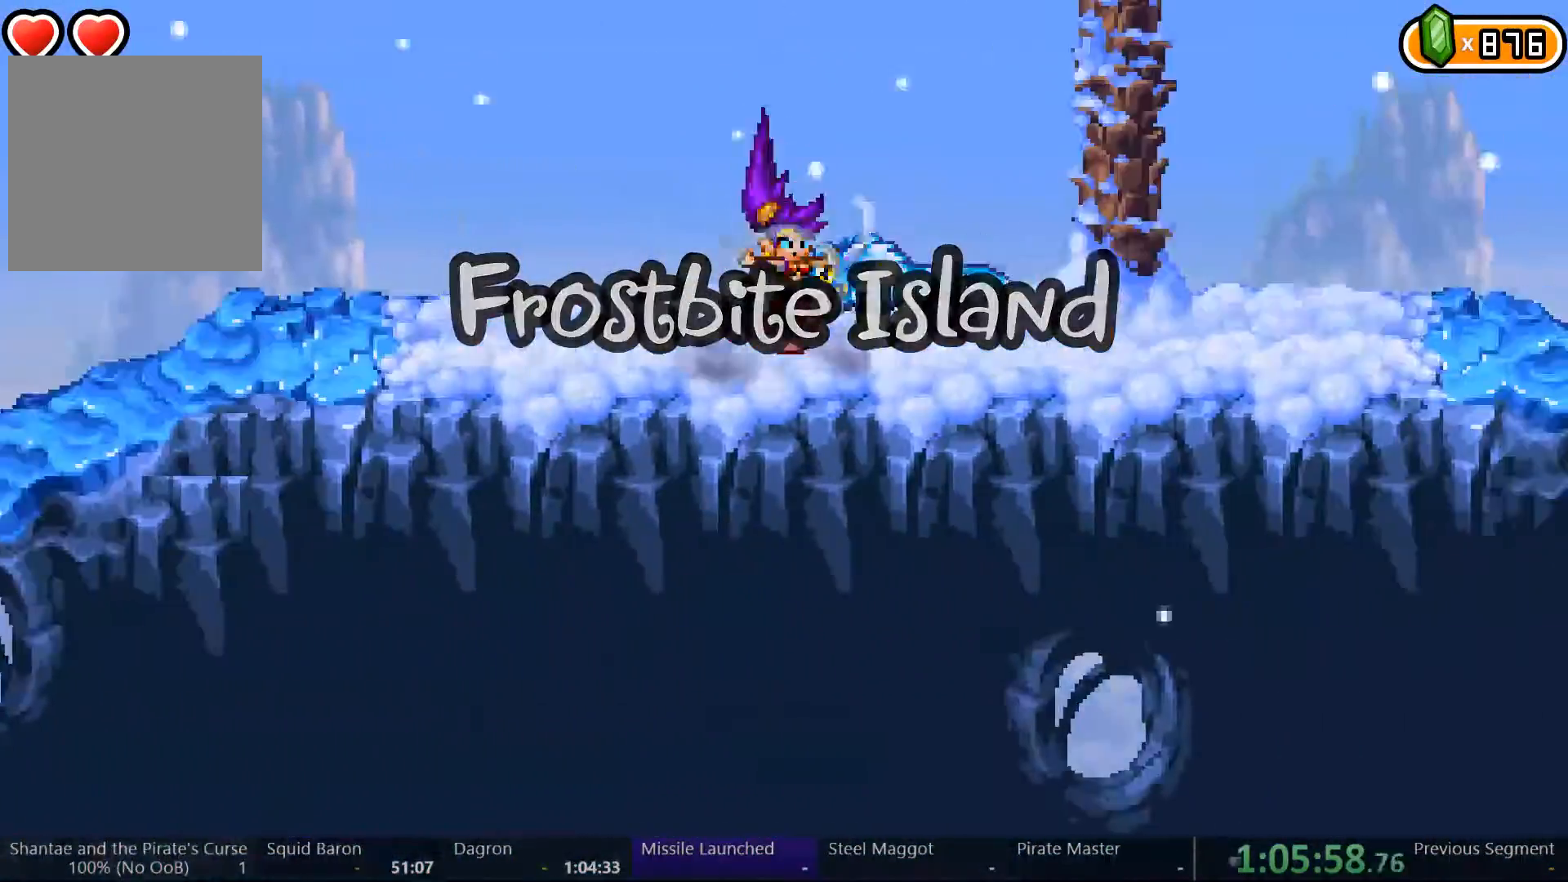
{"dt_ms": 500, "buttons": ["DPAD_RIGHT"], "left_stick": "center", "right_stick": "center", "events": []}
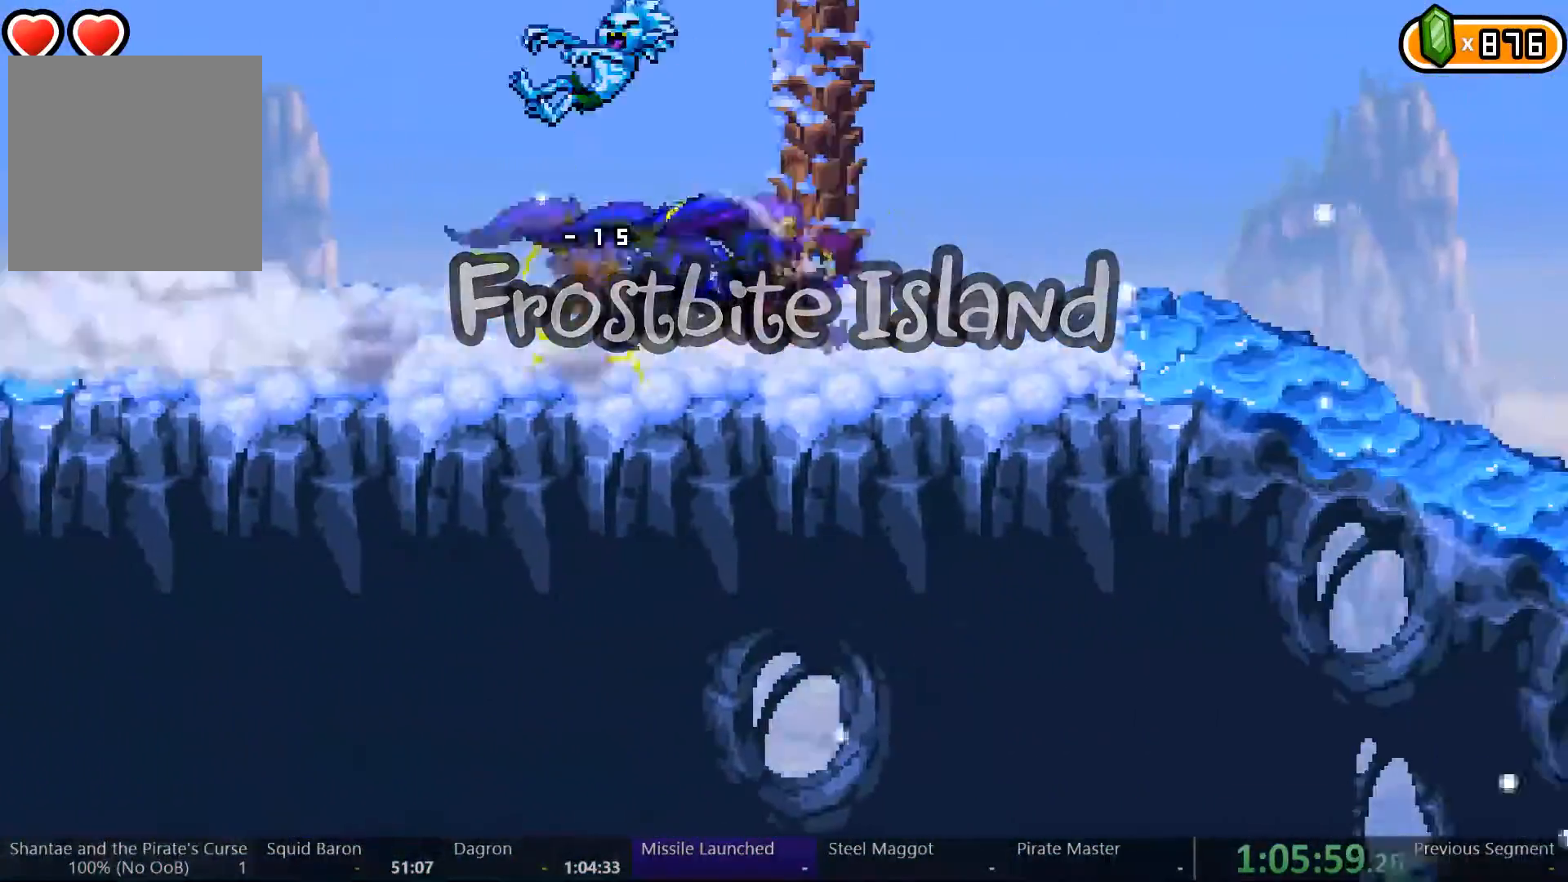
{"dt_ms": 500, "buttons": ["DPAD_RIGHT"], "left_stick": "center", "right_stick": "center", "events": []}
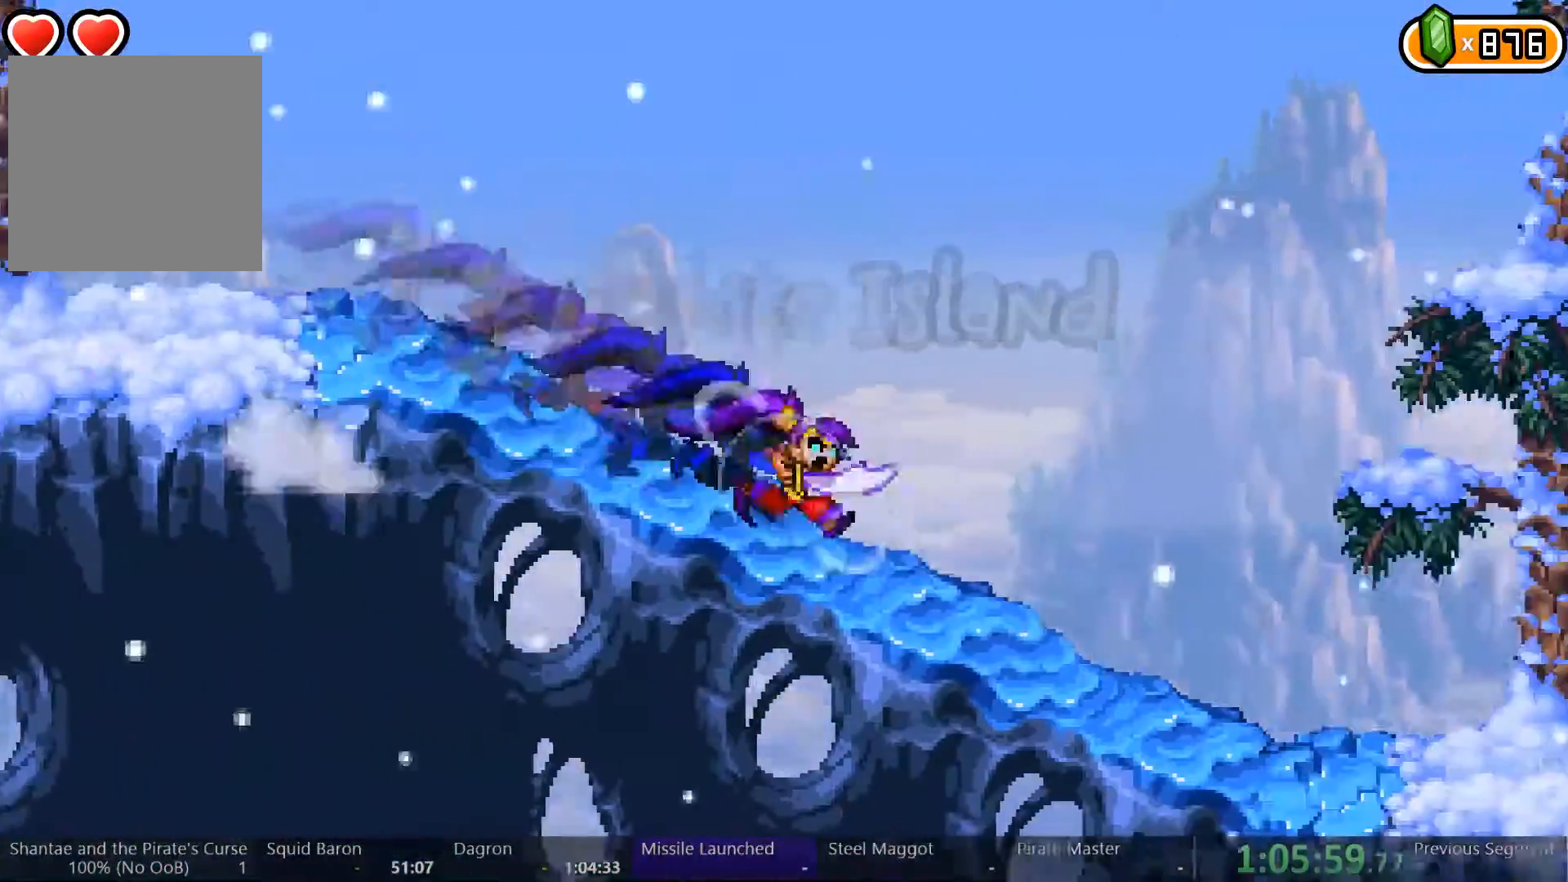
{"dt_ms": 500, "buttons": ["DPAD_RIGHT"], "left_stick": "center", "right_stick": "center", "events": []}
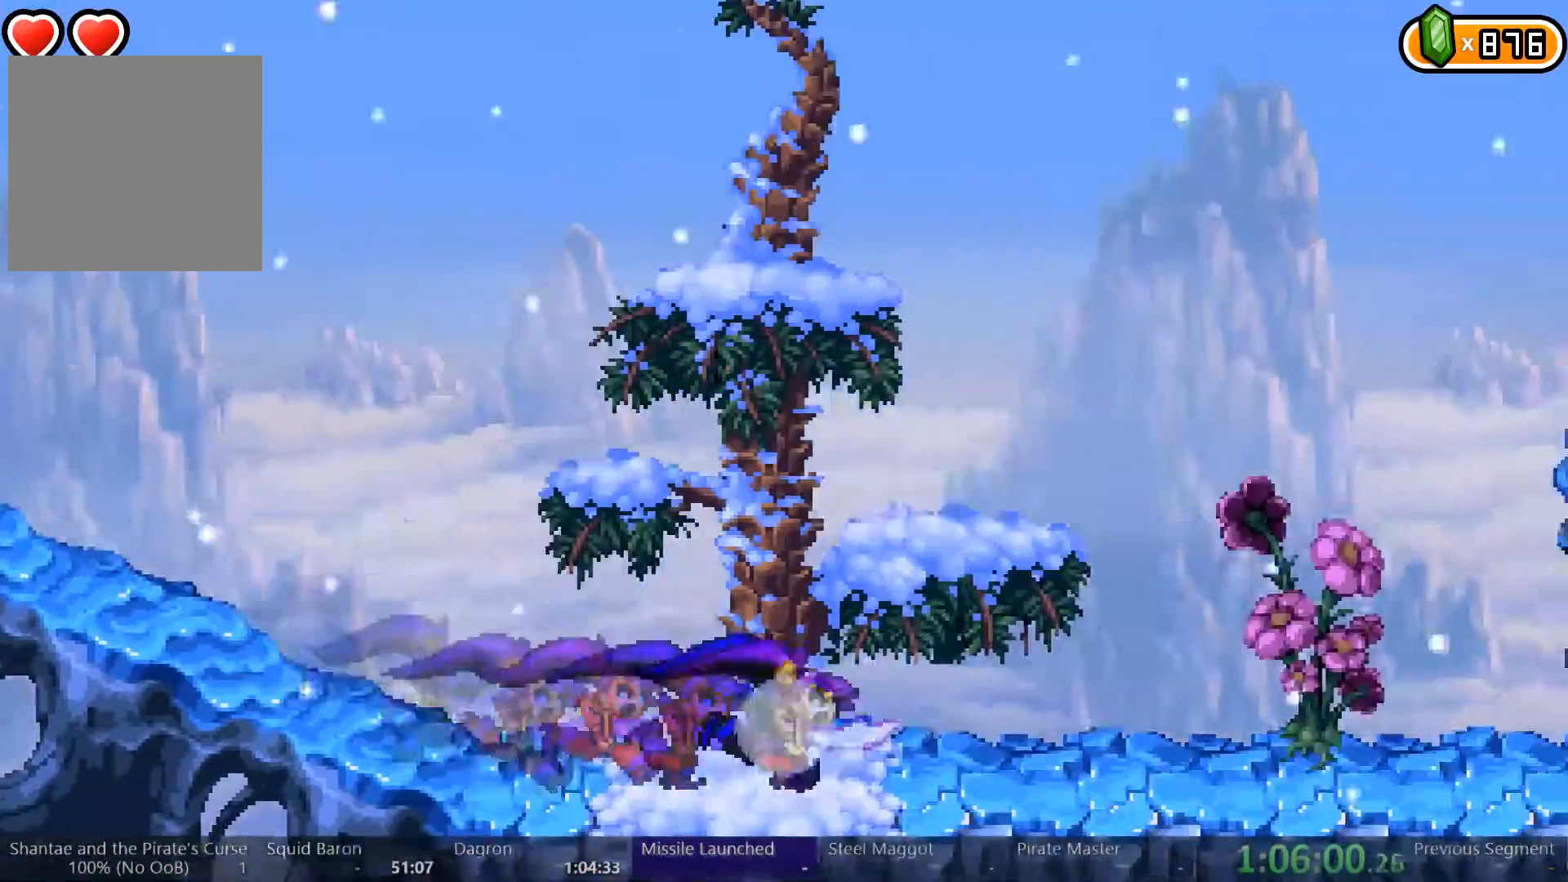
{"dt_ms": 500, "buttons": ["DPAD_RIGHT"], "left_stick": "center", "right_stick": "center", "events": []}
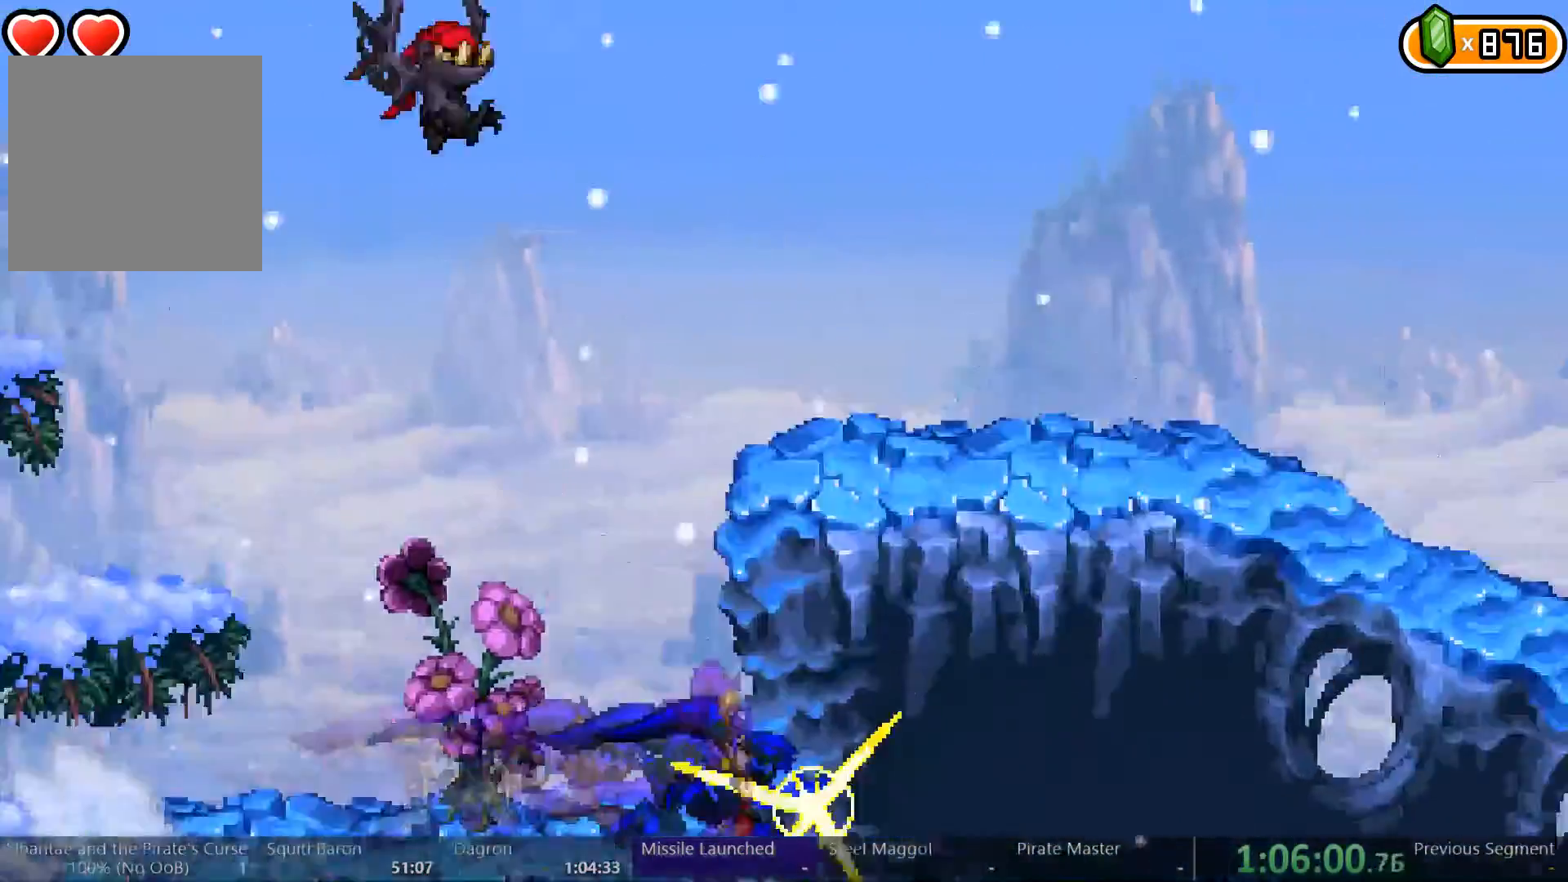
{"dt_ms": 1000, "buttons": ["DPAD_RIGHT"], "left_stick": "center", "right_stick": "center"}
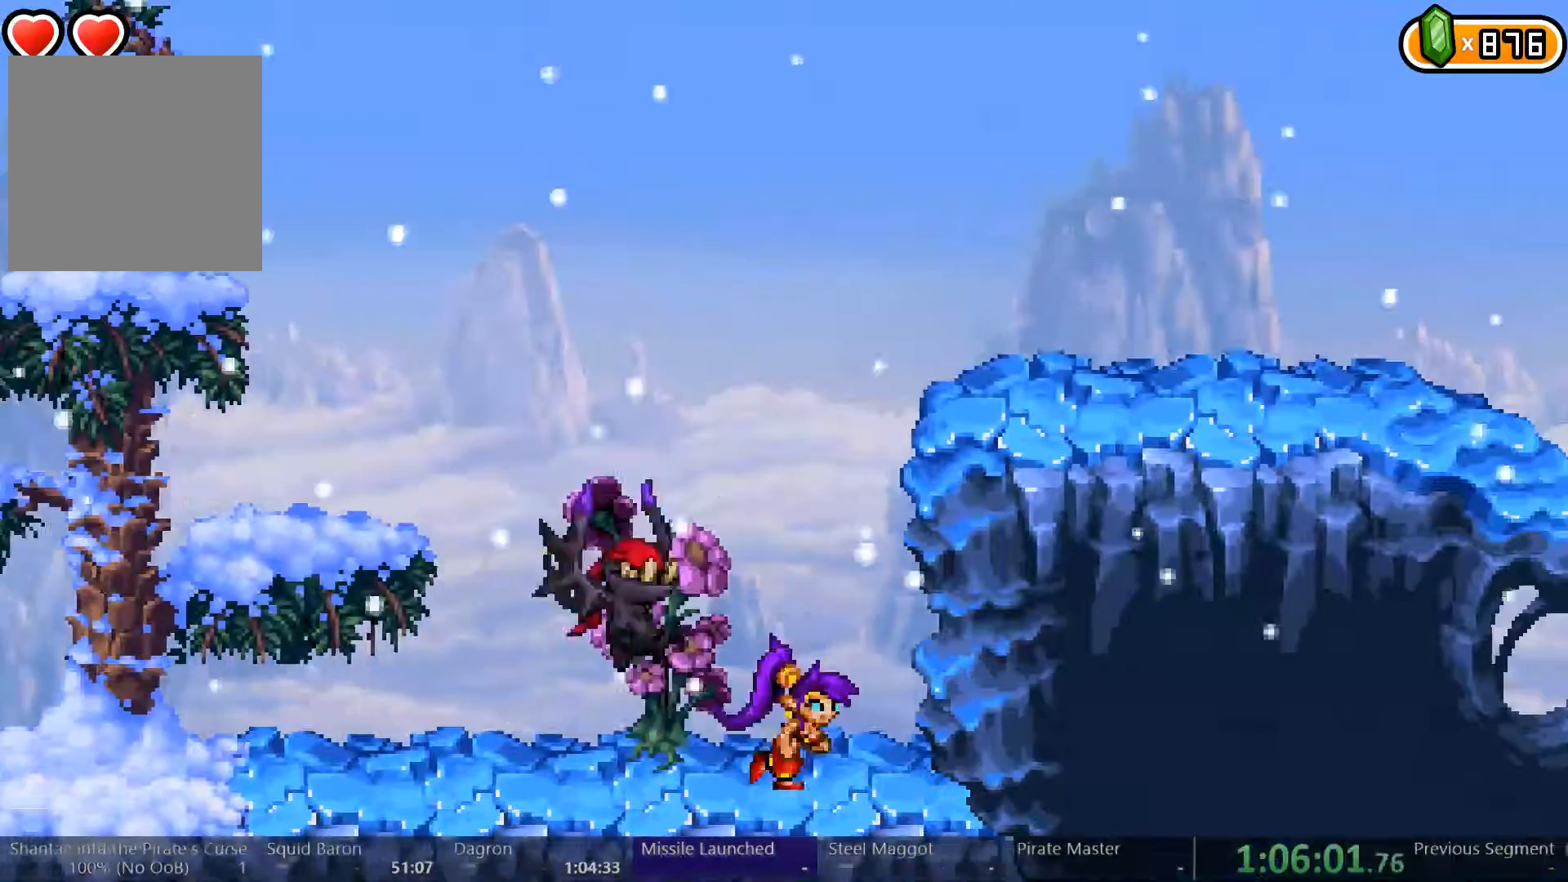
{"dt_ms": 500, "buttons": ["X"], "left_stick": "center", "right_stick": "center", "events": [[67, "DPAD_RIGHT", "up"], [100, "DPAD_LEFT", "down"], [133, "X", "down"], [200, "X", "up"], [233, "DPAD_LEFT", "up"], [267, "X", "down"], [333, "X", "up"], [400, "X", "down"]]}
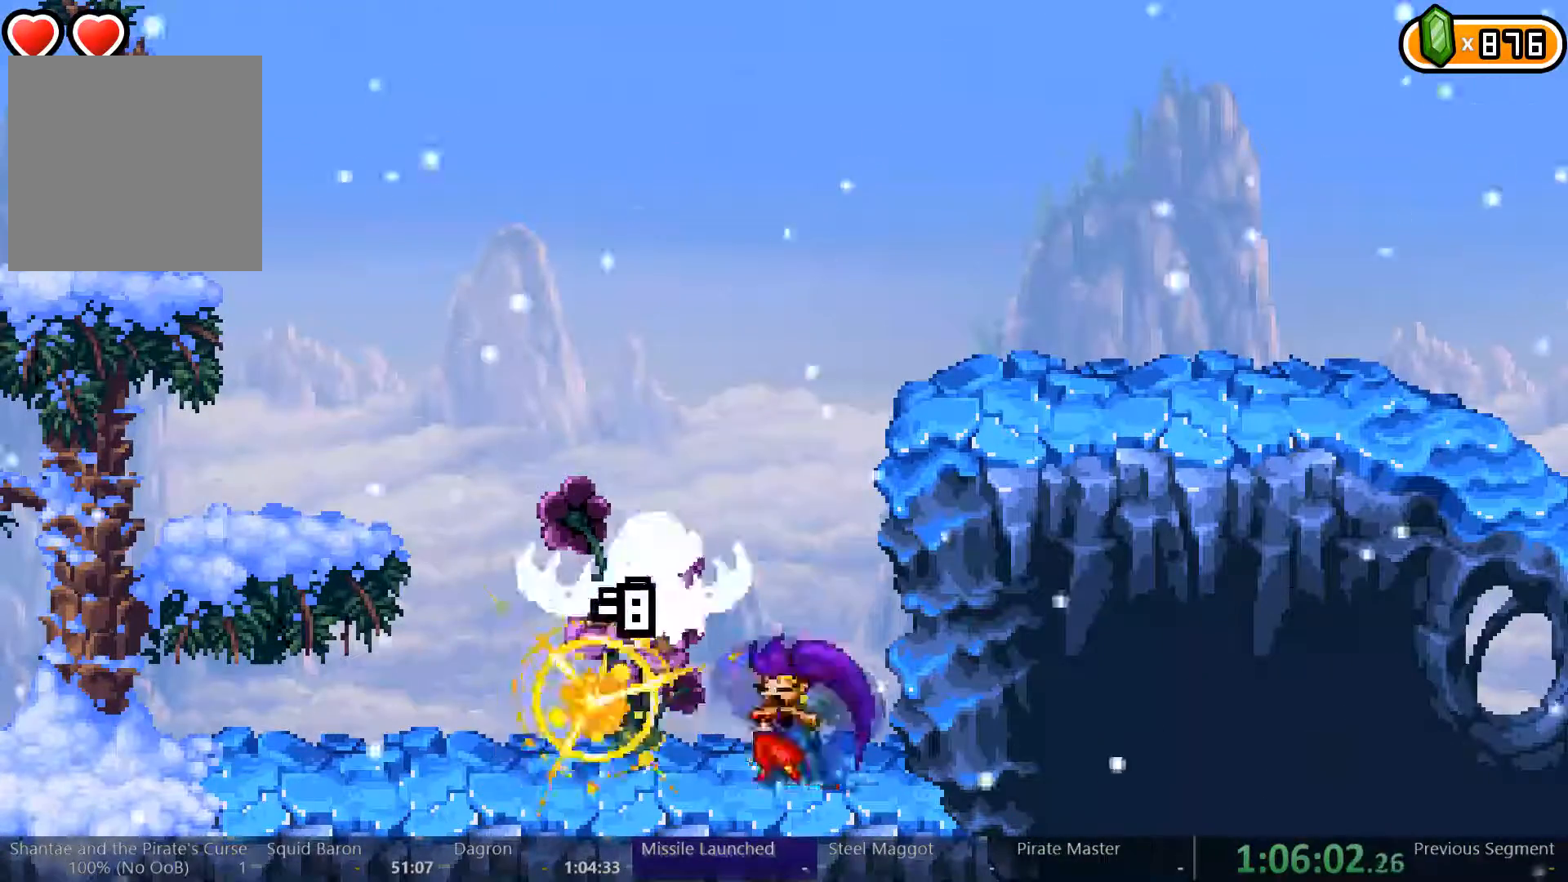
{"dt_ms": 500, "buttons": ["A", "DPAD_LEFT"], "left_stick": "center", "right_stick": "center"}
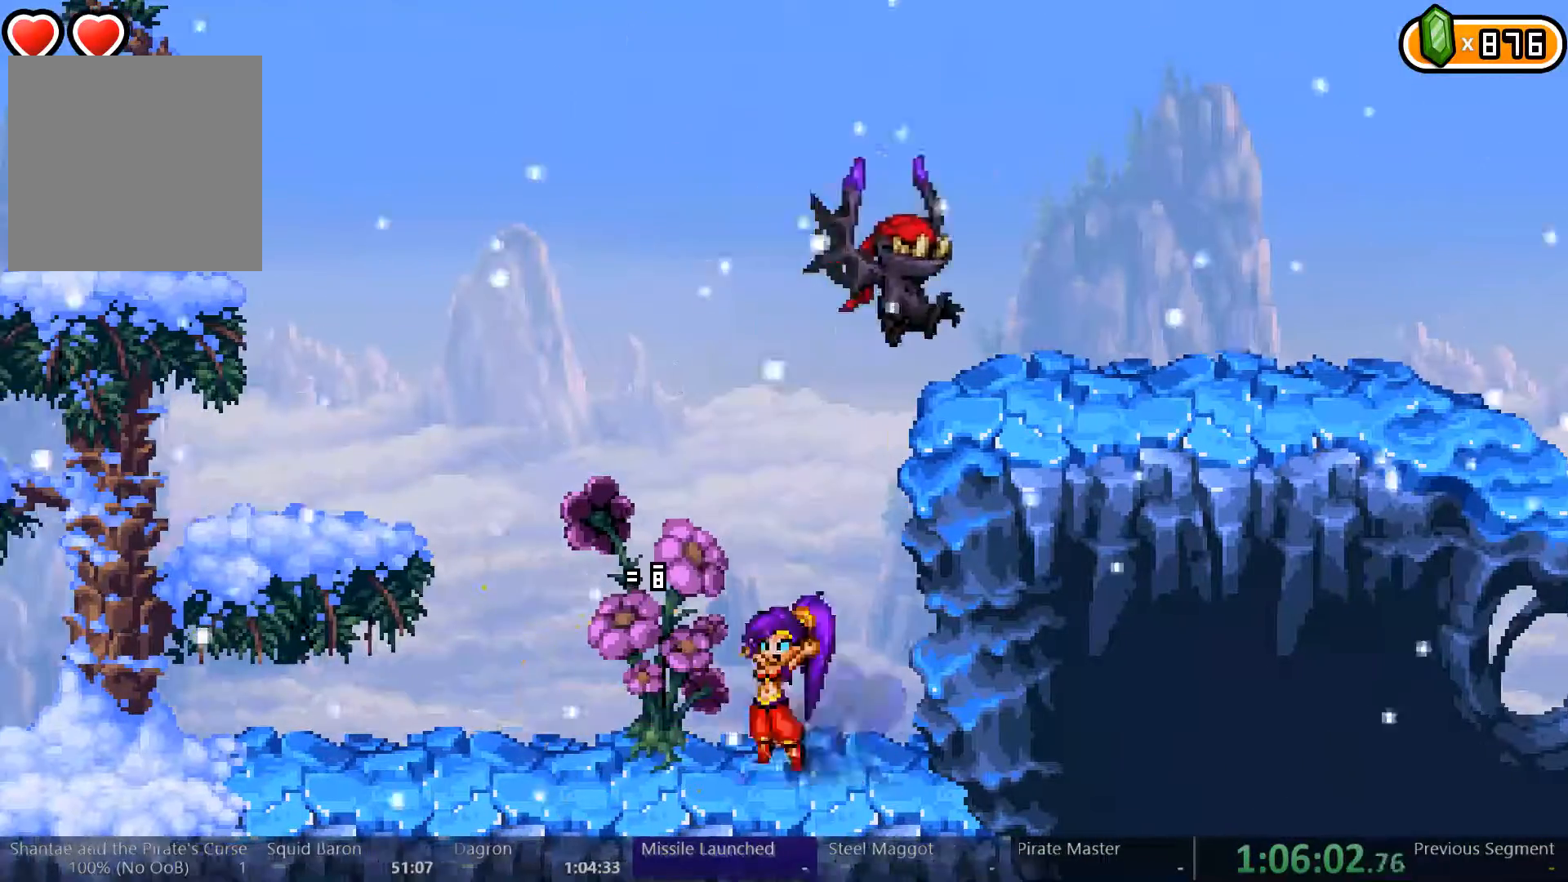
{"dt_ms": 500, "buttons": ["A", "DPAD_RIGHT"], "left_stick": "center", "right_stick": "center"}
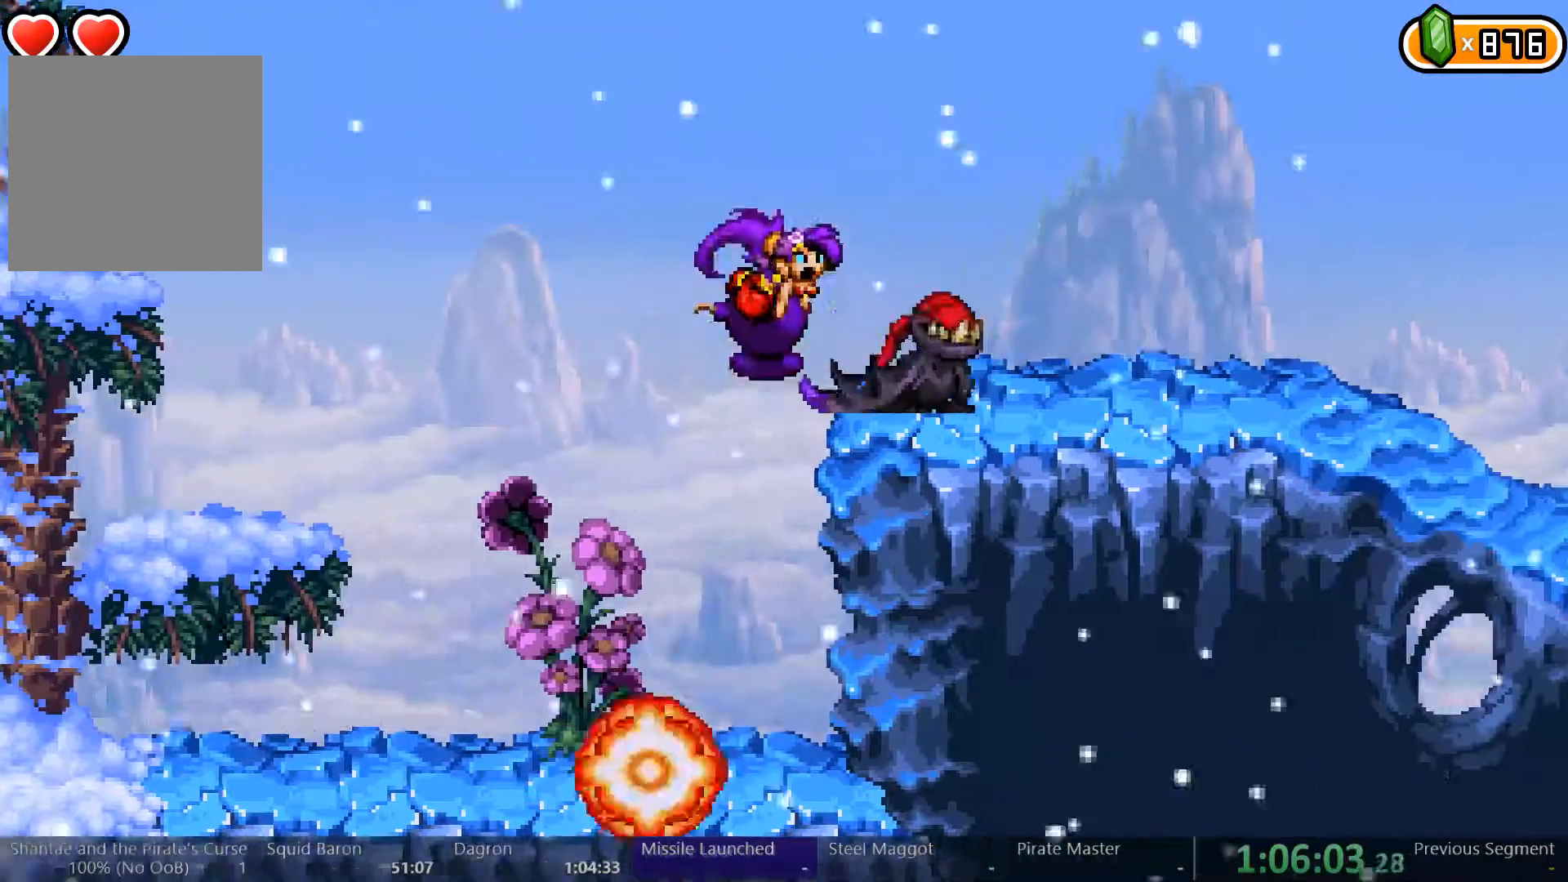
{"dt_ms": 500, "buttons": [], "left_stick": "center", "right_stick": "center", "events": [[67, "A", "up"], [100, "DPAD_RIGHT", "up"], [133, "X", "down"], [233, "X", "up"], [300, "X", "down"], [367, "X", "up"], [400, "X", "down"], [500, "X", "up"]]}
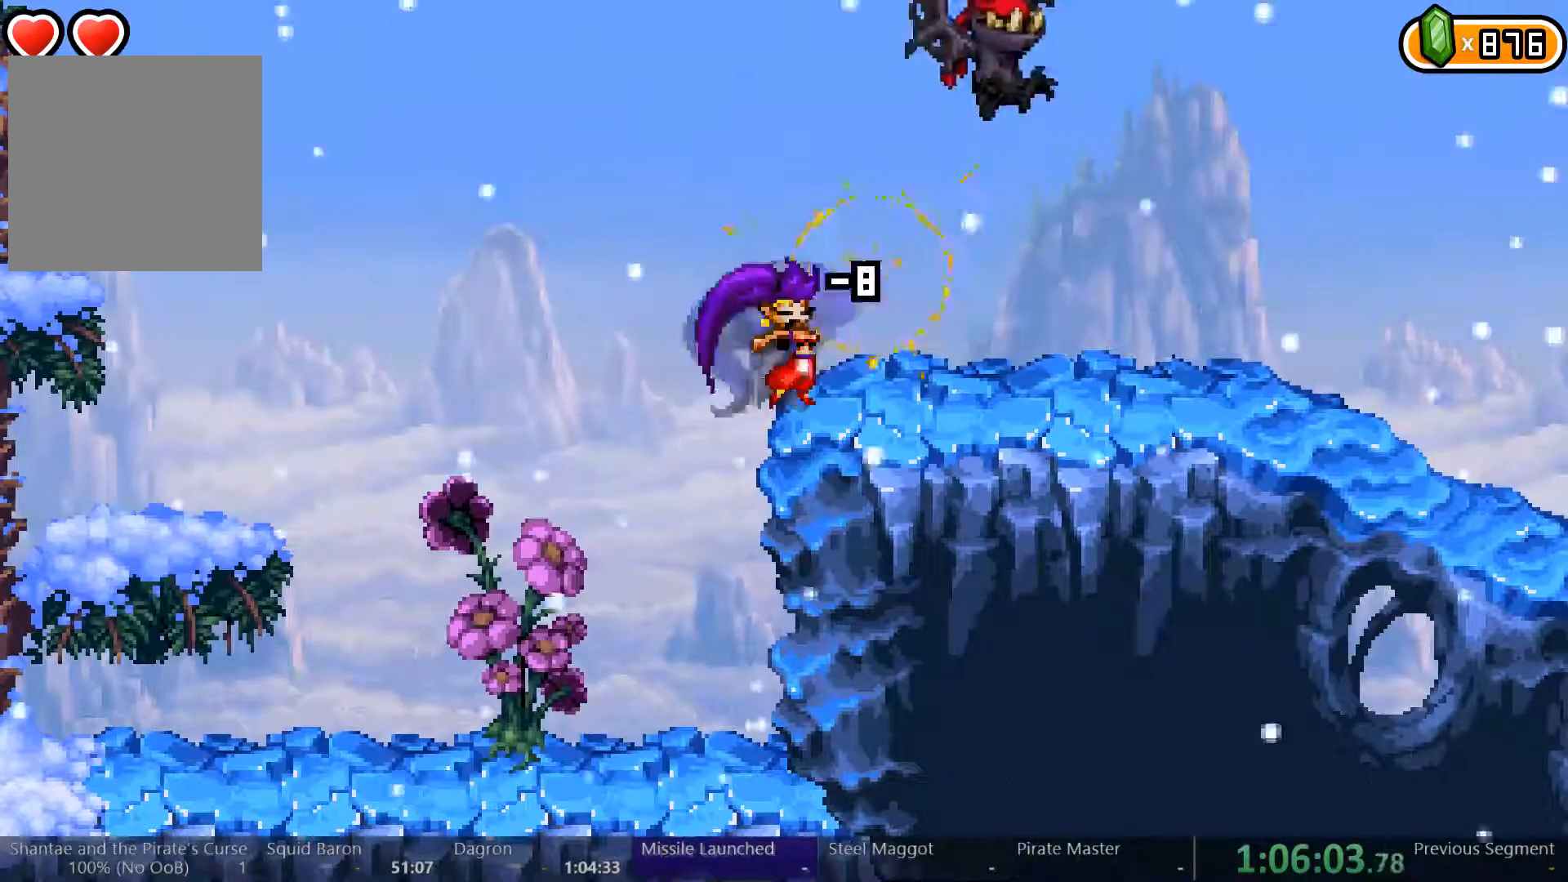
{"dt_ms": 500, "buttons": ["DPAD_RIGHT"], "left_stick": "center", "right_stick": "center", "events": [[33, "X", "down"], [100, "X", "up"], [200, "DPAD_RIGHT", "down"]]}
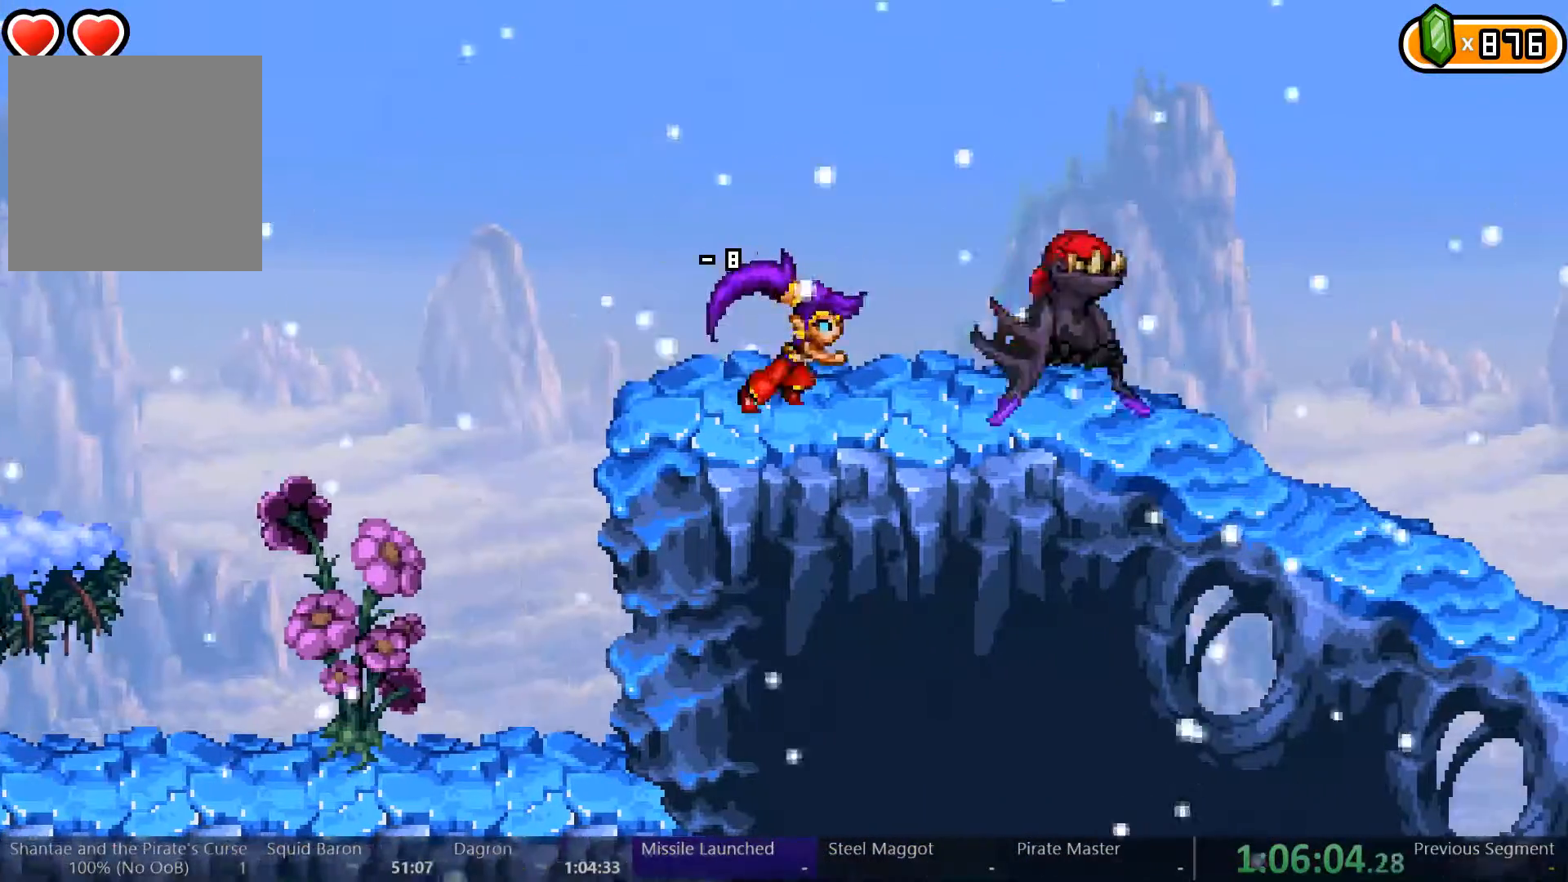
{"dt_ms": 500, "buttons": [], "left_stick": "center", "right_stick": "center", "events": [[167, "X", "down"], [267, "X", "up"], [300, "X", "down"], [367, "DPAD_RIGHT", "up"], [400, "X", "up"], [433, "X", "down"], [500, "X", "up"]]}
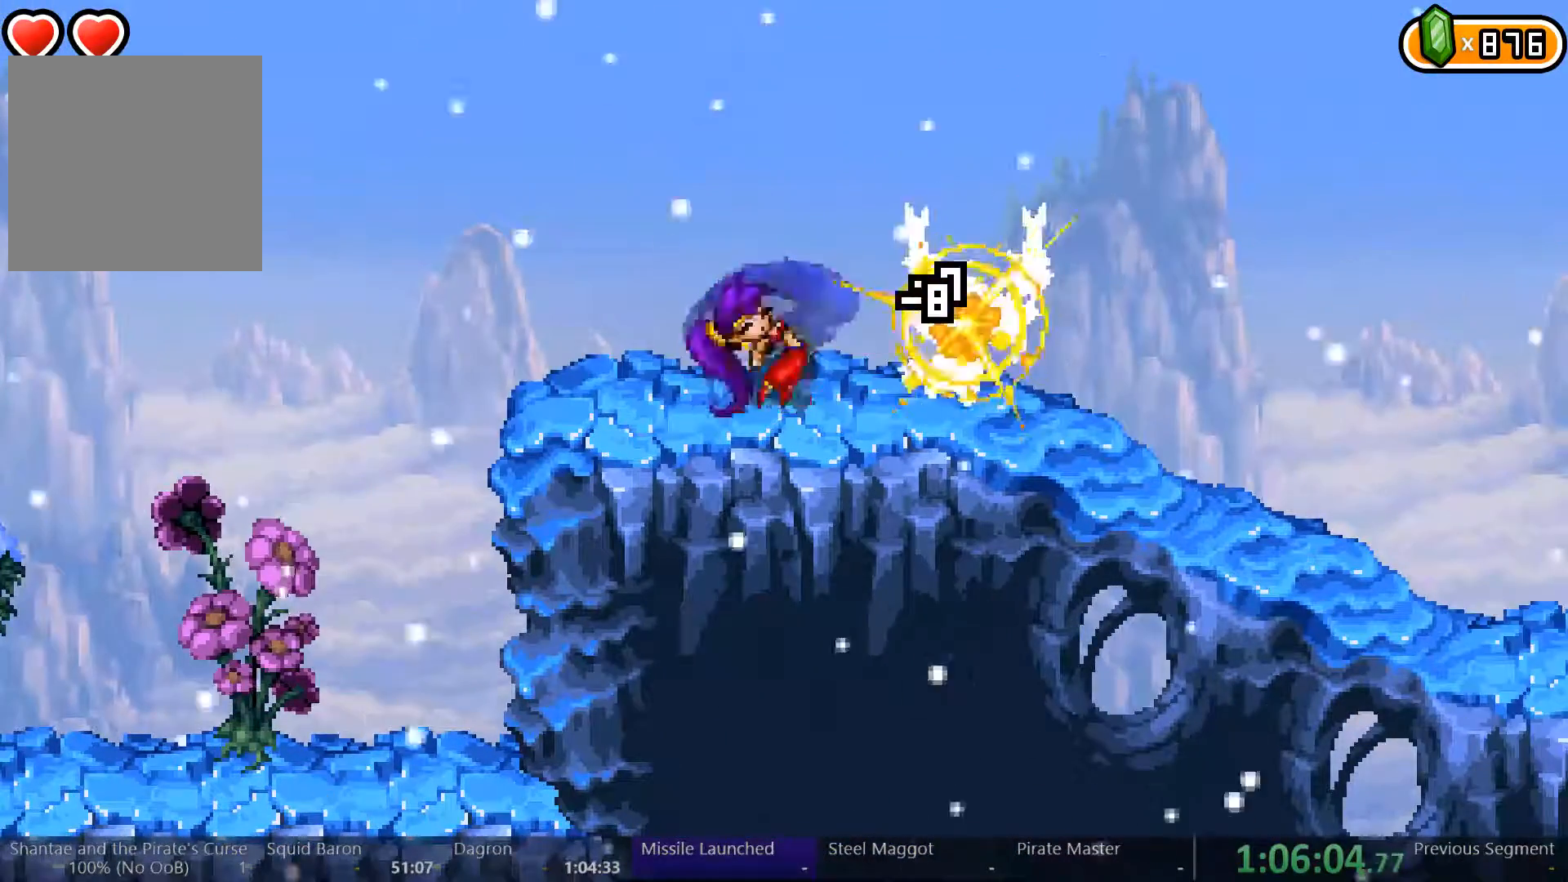
{"dt_ms": 500, "buttons": [], "left_stick": "center", "right_stick": "center", "events": [[67, "X", "down"], [233, "X", "up"]]}
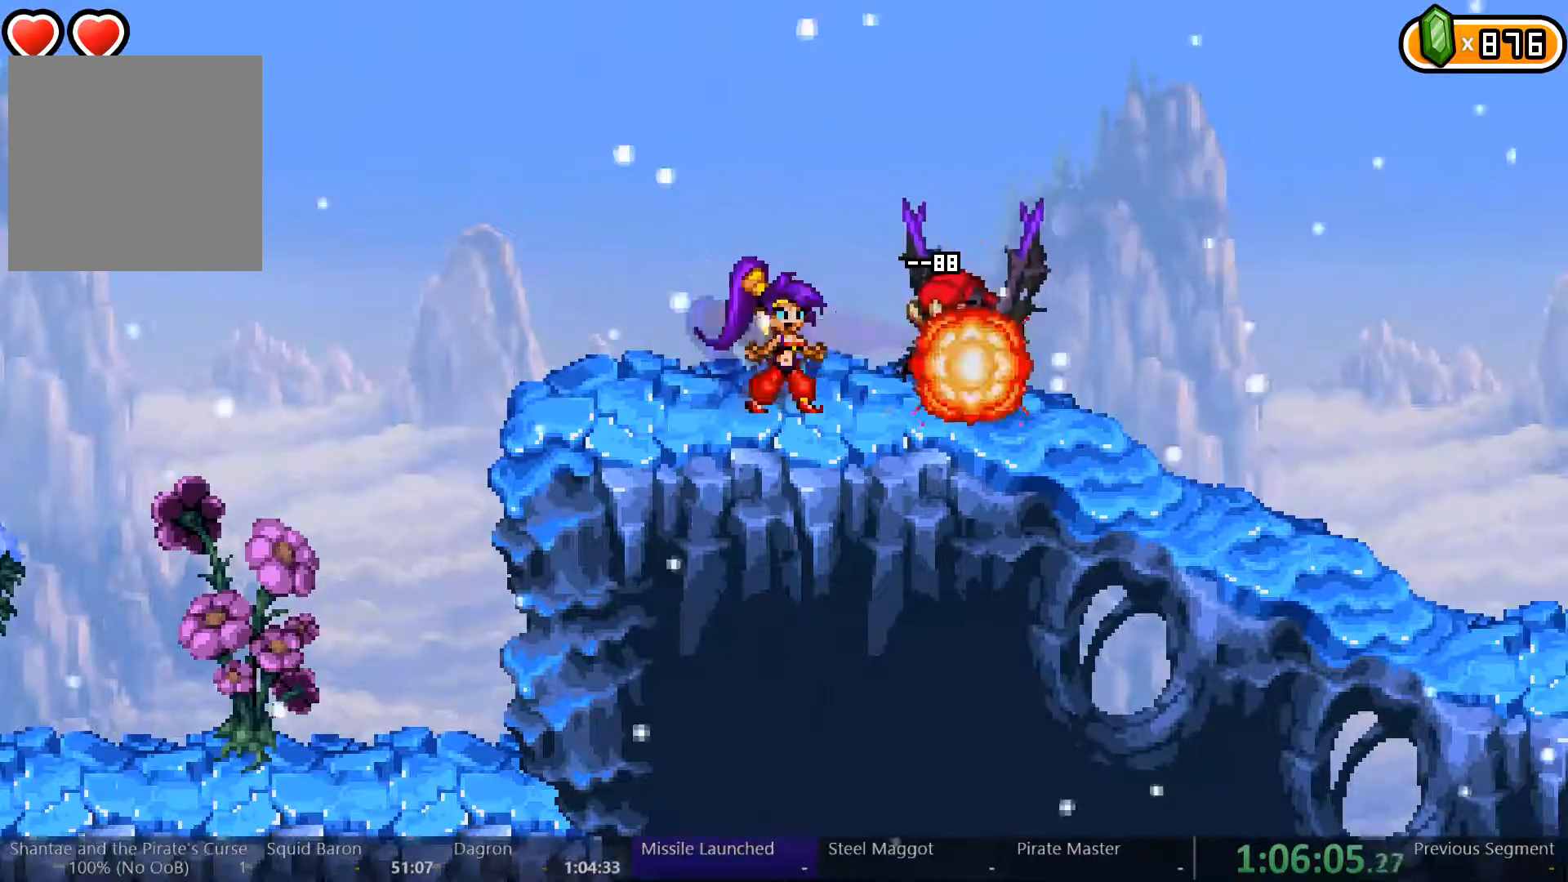
{"dt_ms": 500, "buttons": ["A", "DPAD_RIGHT"], "left_stick": "center", "right_stick": "center", "events": [[267, "DPAD_RIGHT", "down"], [500, "A", "down"]]}
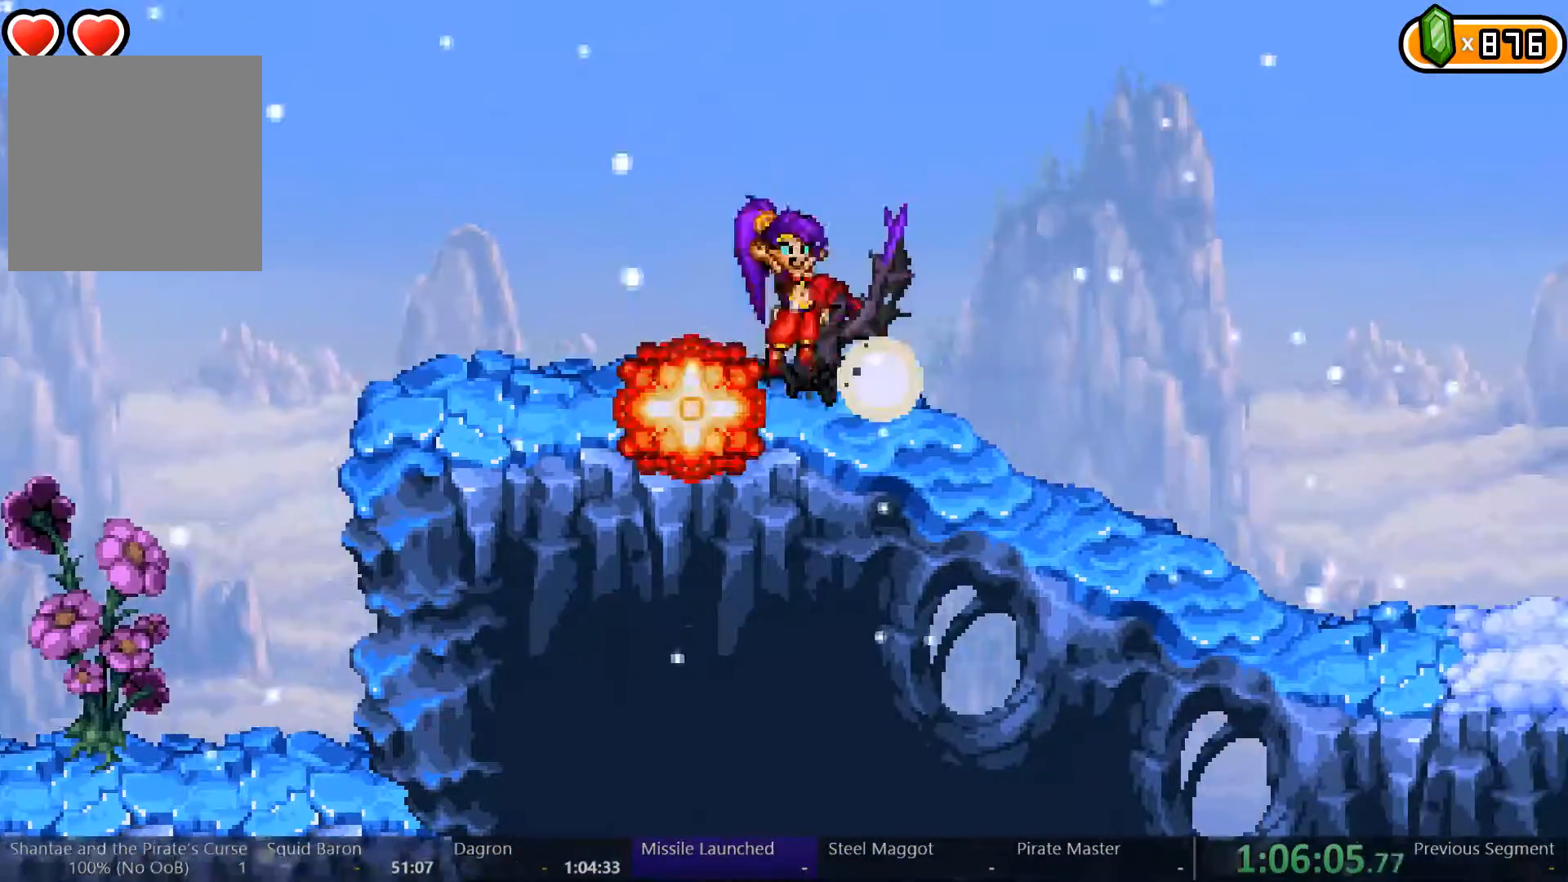
{"dt_ms": 500, "buttons": ["A", "DPAD_RIGHT"], "left_stick": "center", "right_stick": "center", "events": []}
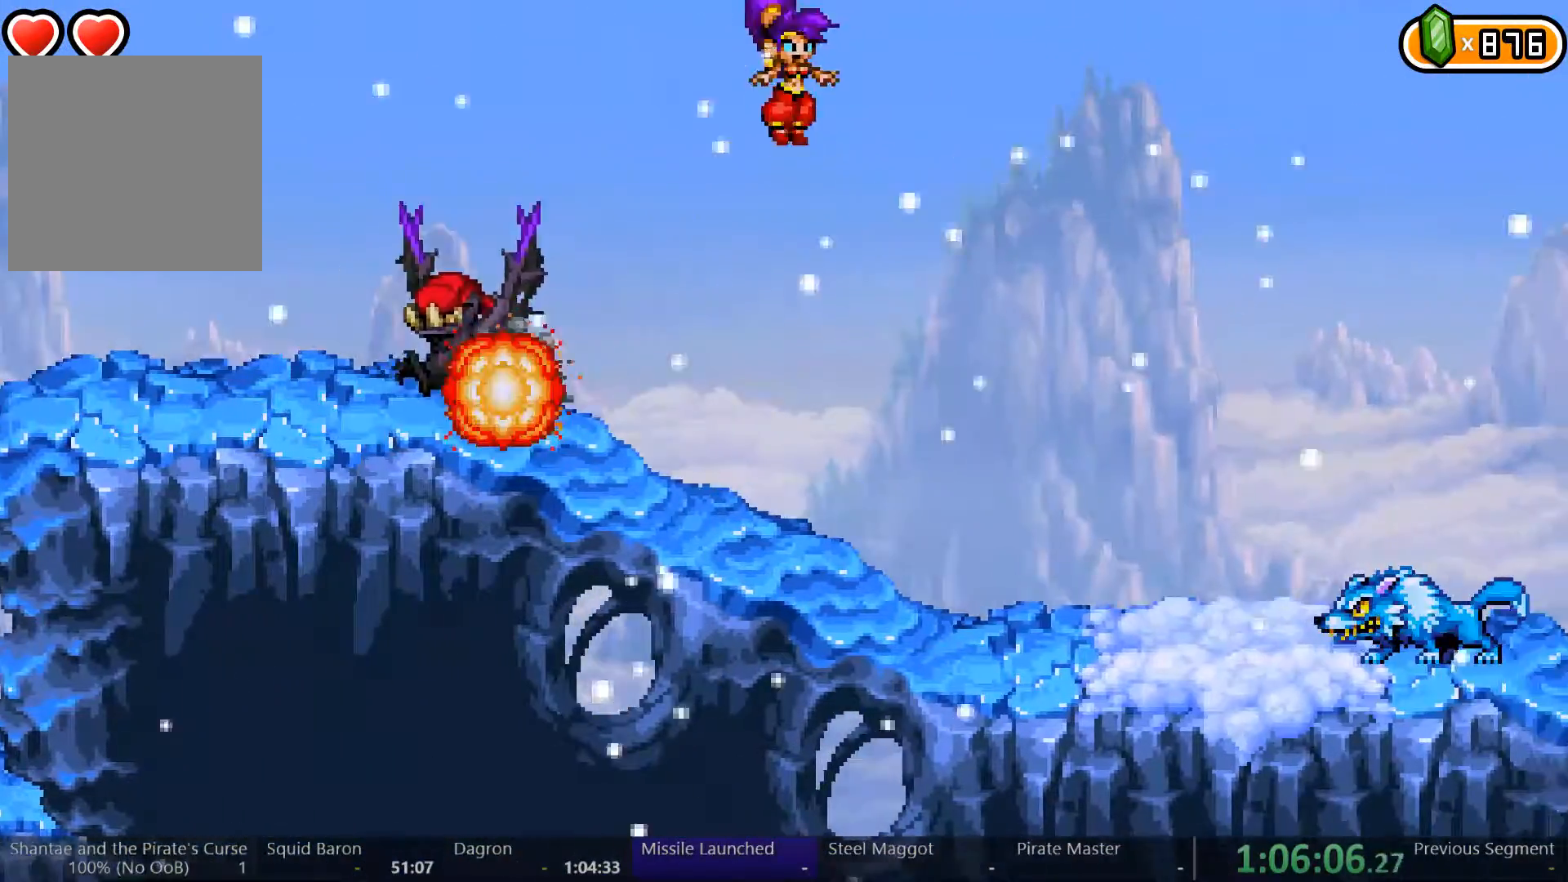
{"dt_ms": 500, "buttons": ["X"], "left_stick": "center", "right_stick": "center", "events": [[133, "A", "up"], [467, "DPAD_RIGHT", "up"], [467, "X", "down"]]}